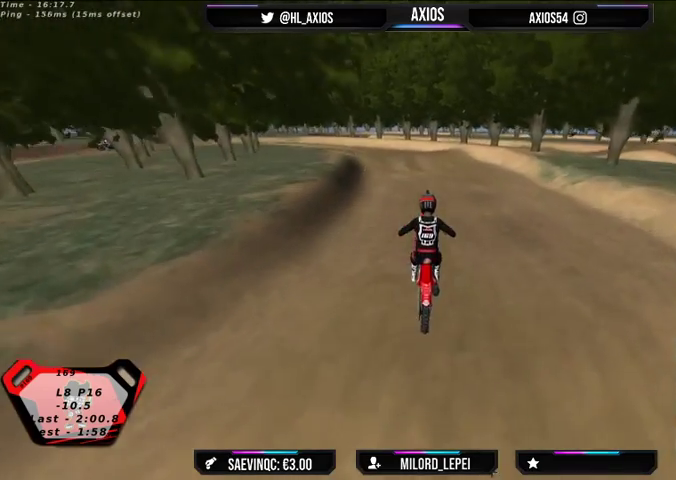
Gameplay with a controller (Xbox layout); each line is a JSON object with the inputs held at the frame after it. "events" lists button and stick changes between this image and that frame as [ms after this image, input, new state], when the widget could be followed in between.
{"buttons": [], "left_stick": "center", "right_stick": "center", "events": [[133, "R2", "down"], [300, "R2", "up"]]}
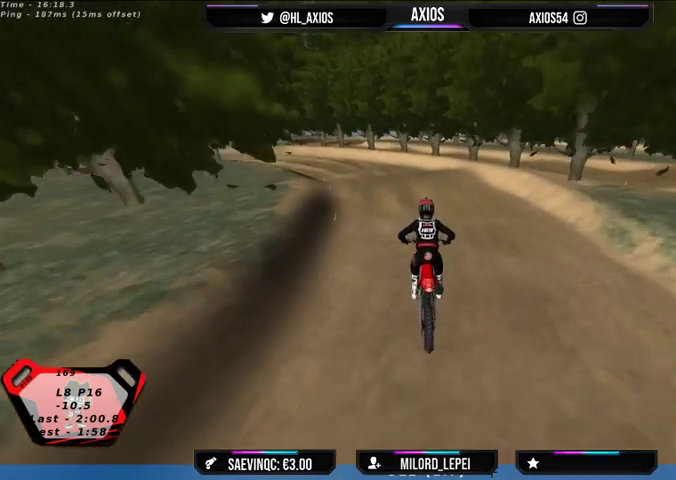
{"buttons": ["R1", "R2"], "left_stick": "center", "right_stick": "center", "events": [[33, "R2", "down"], [400, "R1", "down"]]}
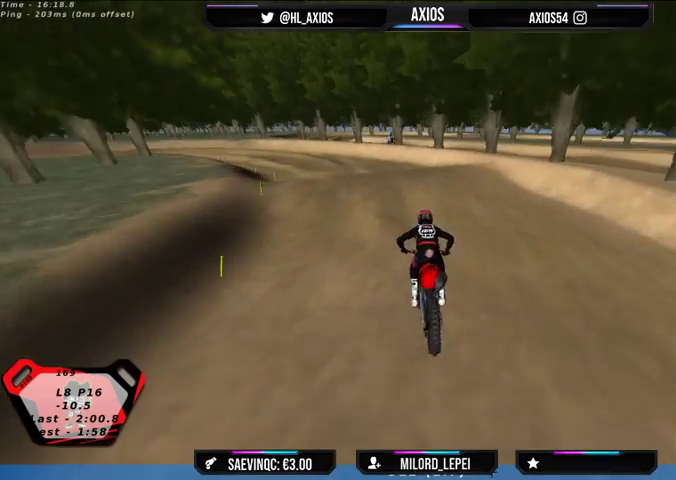
{"buttons": ["R1"], "left_stick": "left", "right_stick": "center", "events": [[133, "left_stick", "left"], [233, "R2", "up"], [267, "left_stick", "center"], [467, "left_stick", "left"]]}
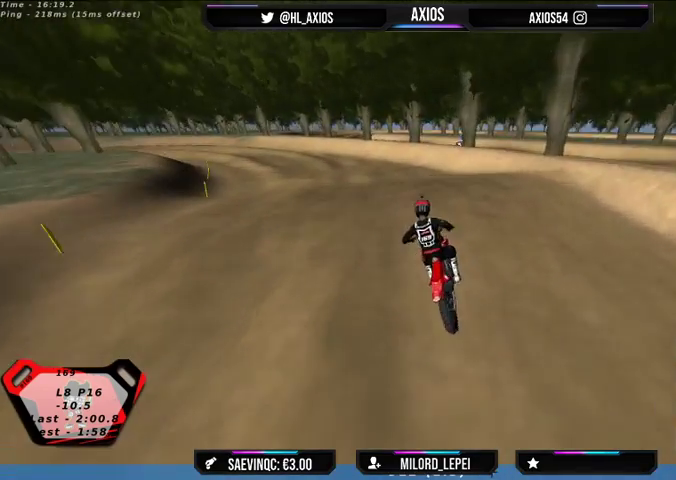
{"buttons": ["R1"], "left_stick": "center", "right_stick": "center", "events": [[33, "R2", "down"], [167, "left_stick", "center"], [500, "R2", "up"]]}
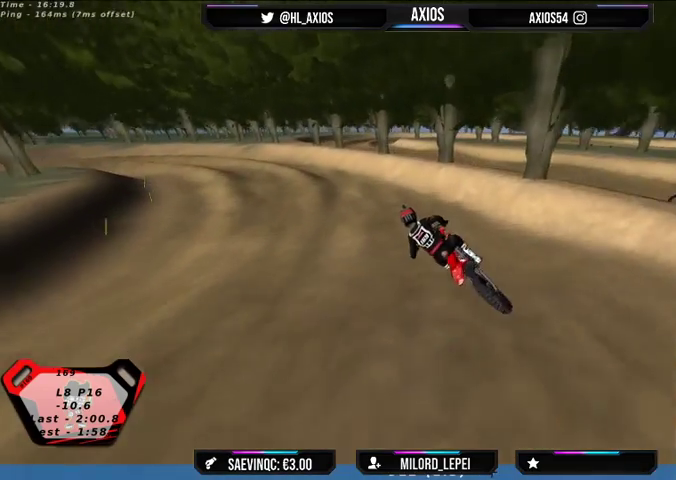
{"buttons": ["L2", "R1"], "left_stick": "left", "right_stick": "center", "events": [[133, "left_stick", "right"], [267, "left_stick", "center"], [367, "left_stick", "left"], [467, "L2", "down"]]}
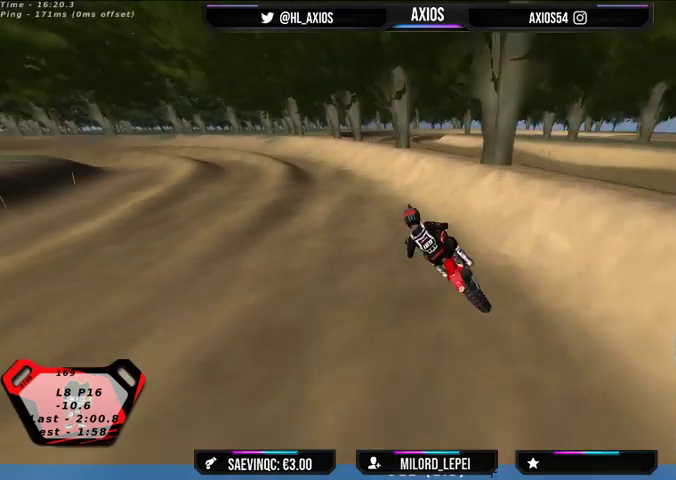
{"buttons": ["R1", "R2"], "left_stick": "right", "right_stick": "center", "events": [[67, "left_stick", "center"], [133, "L2", "up"], [200, "left_stick", "right"], [300, "L2", "down"], [400, "L2", "up"], [400, "R2", "down"]]}
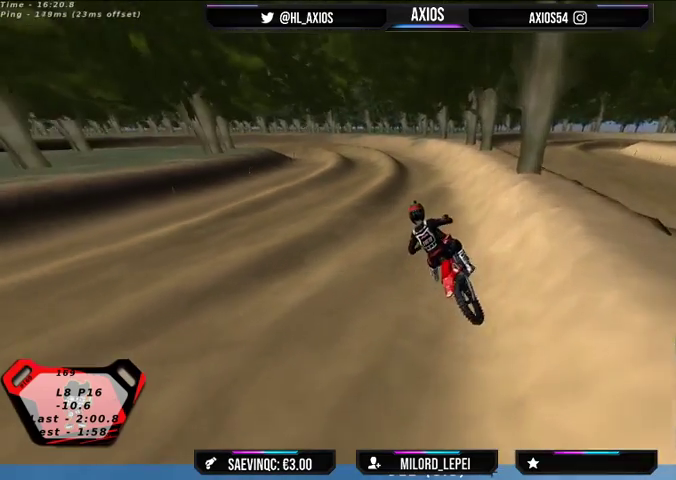
{"buttons": ["R1", "R2"], "left_stick": "center", "right_stick": "center", "events": [[33, "R2", "up"], [267, "R2", "down"], [400, "left_stick", "center"]]}
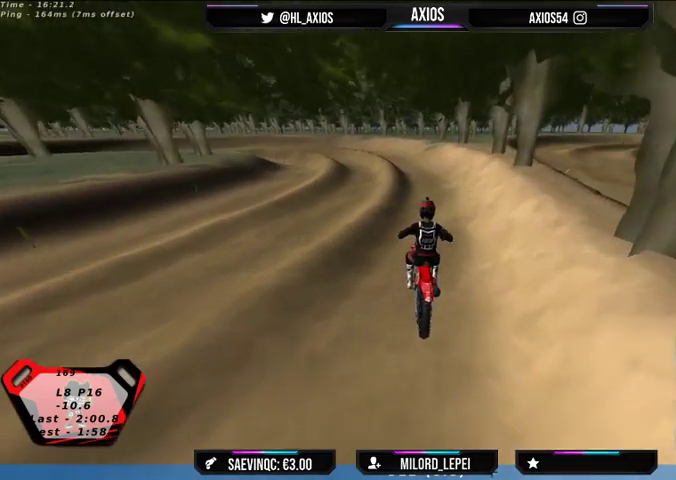
{"buttons": ["R1", "R2"], "left_stick": "left", "right_stick": "center", "events": [[200, "left_stick", "left"], [367, "left_stick", "center"], [467, "left_stick", "left"]]}
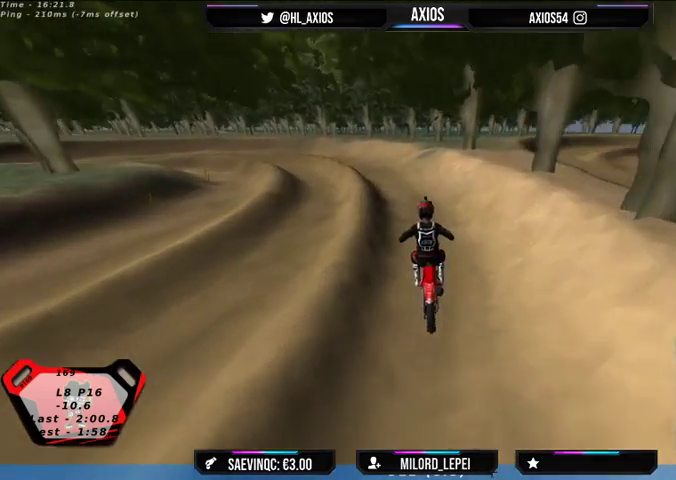
{"buttons": ["R1", "R2"], "left_stick": "left", "right_stick": "up", "events": [[67, "left_stick", "center"], [233, "left_stick", "left"], [333, "right_stick", "up"]]}
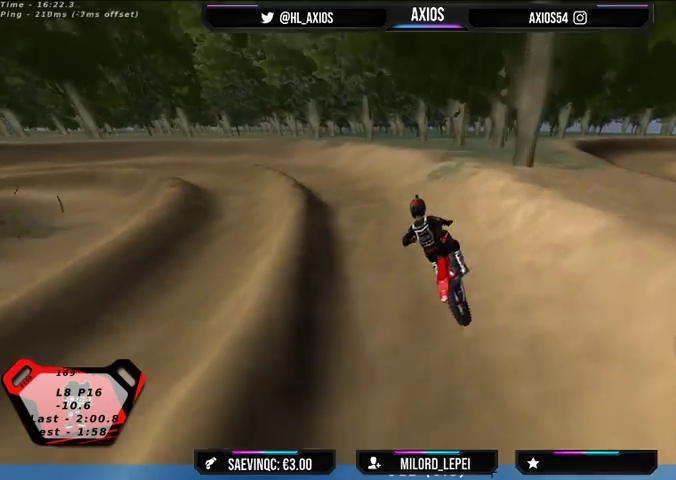
{"buttons": ["R1"], "left_stick": "left", "right_stick": "up", "events": [[100, "R2", "up"], [200, "R2", "down"], [233, "left_stick", "center"], [367, "left_stick", "left"], [433, "R2", "up"]]}
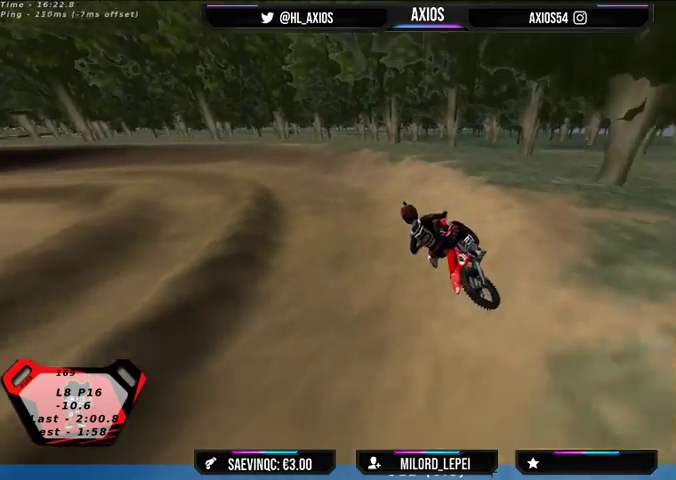
{"buttons": ["R1", "R2"], "left_stick": "center", "right_stick": "up", "events": [[233, "R2", "down"], [500, "left_stick", "center"]]}
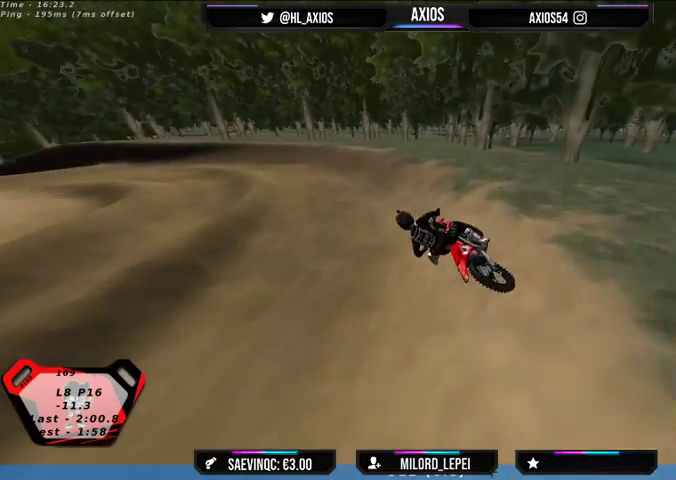
{"buttons": ["R1", "R2"], "left_stick": "center", "right_stick": "up", "events": []}
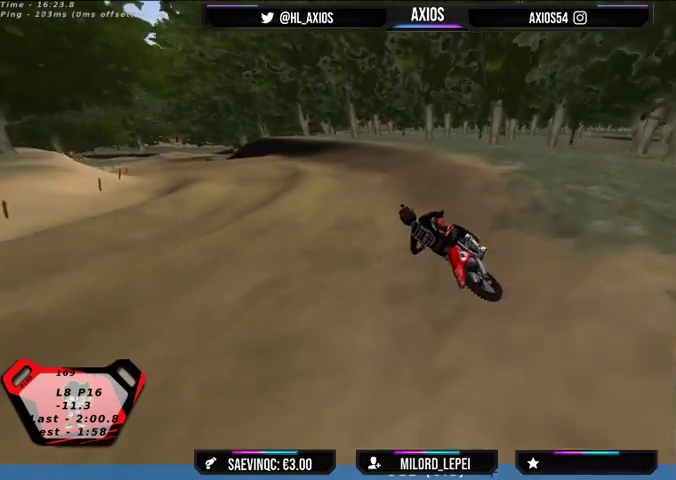
{"buttons": ["R1"], "left_stick": "left", "right_stick": "up", "events": [[133, "left_stick", "left"], [167, "R2", "up"], [267, "left_stick", "center"], [367, "left_stick", "left"]]}
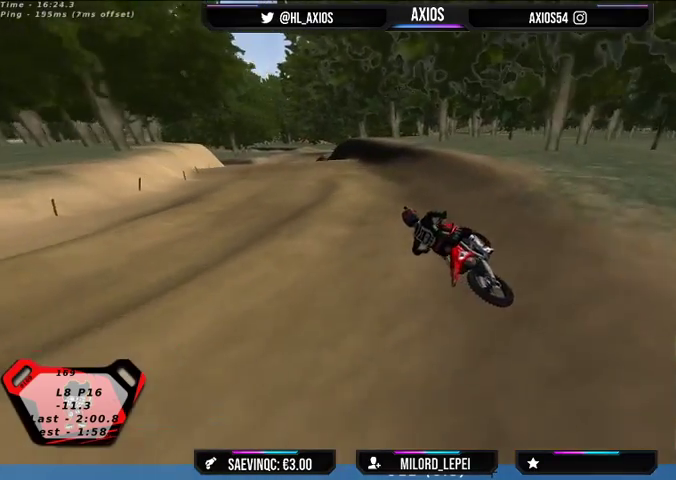
{"buttons": ["R1", "R2"], "left_stick": "right", "right_stick": "center", "events": [[33, "left_stick", "center"], [100, "right_stick", "center"], [133, "R2", "down"], [300, "R2", "up"], [333, "left_stick", "right"], [400, "R2", "down"]]}
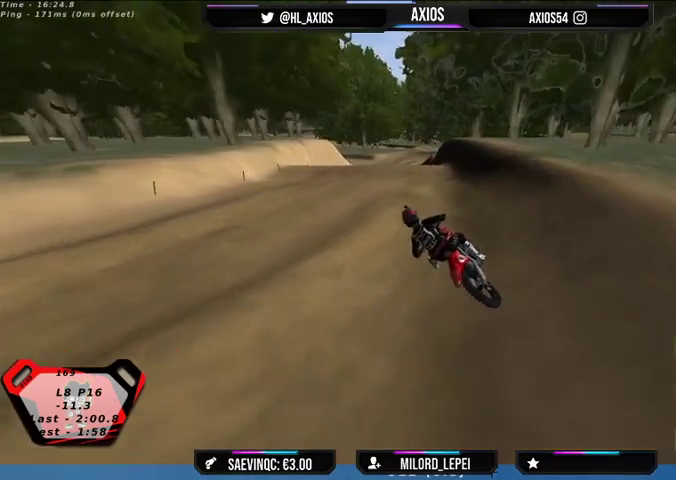
{"buttons": [], "left_stick": "center", "right_stick": "center", "events": [[333, "R1", "up"], [433, "left_stick", "center"], [500, "R2", "up"]]}
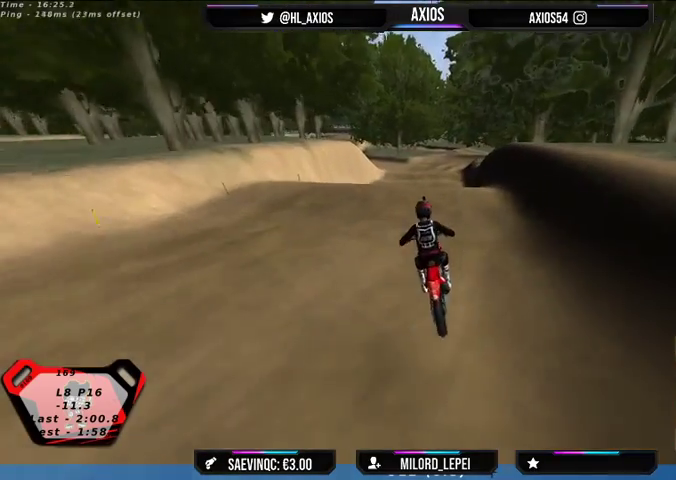
{"buttons": ["R2"], "left_stick": "center", "right_stick": "center", "events": [[167, "R2", "down"]]}
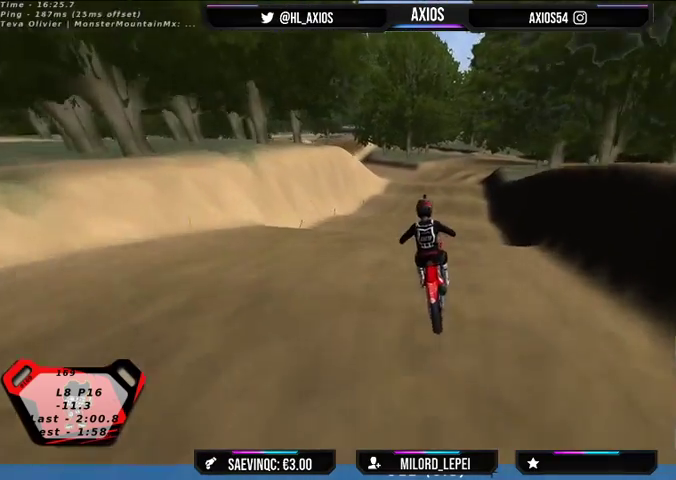
{"buttons": ["R2"], "left_stick": "center", "right_stick": "center", "events": []}
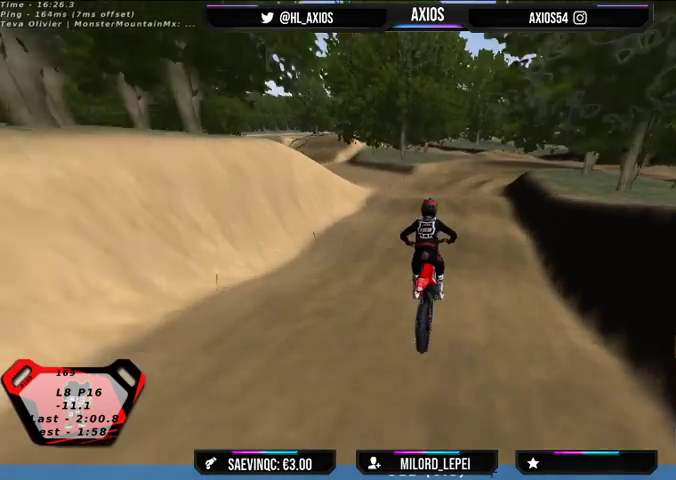
{"buttons": [], "left_stick": "center", "right_stick": "center", "events": [[200, "R2", "up"]]}
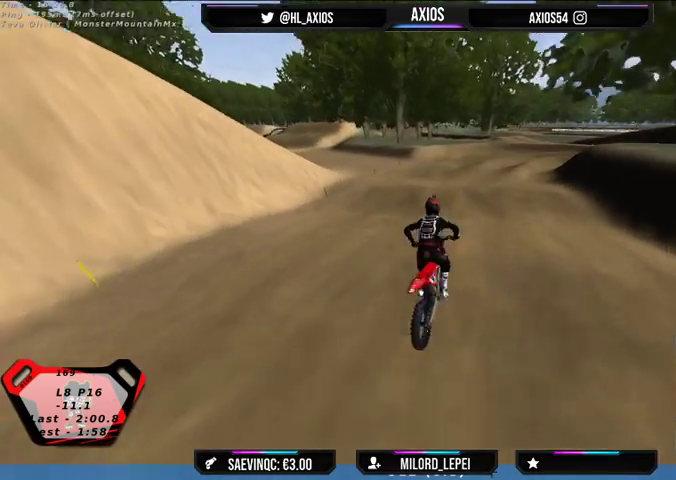
{"buttons": [], "left_stick": "right", "right_stick": "center", "events": [[400, "left_stick", "right"]]}
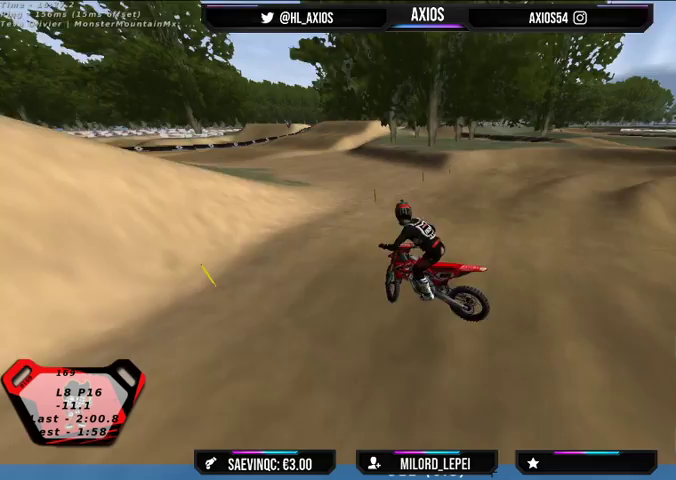
{"buttons": [], "left_stick": "down-left", "right_stick": "center", "events": [[67, "R2", "down"], [100, "left_stick", "left"], [233, "left_stick", "down-left"], [400, "R2", "up"]]}
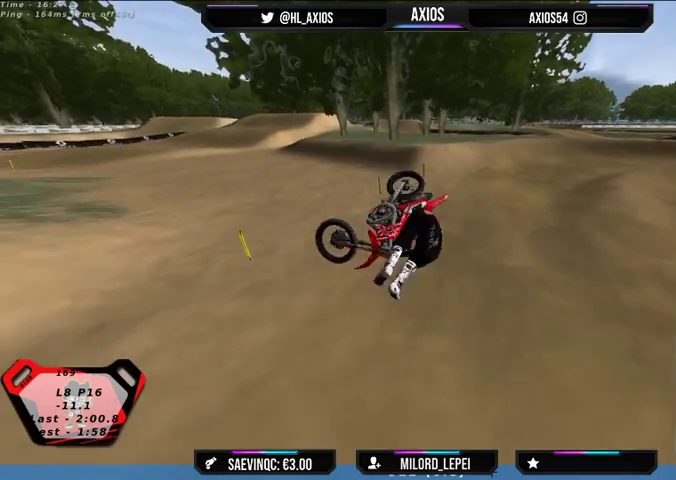
{"buttons": ["L2"], "left_stick": "right", "right_stick": "center", "events": [[100, "left_stick", "center"], [167, "left_stick", "right"], [267, "L2", "down"]]}
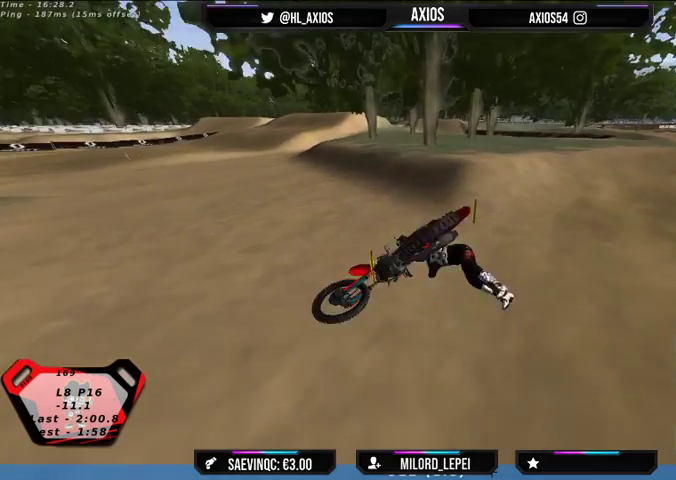
{"buttons": ["L2"], "left_stick": "right", "right_stick": "center", "events": []}
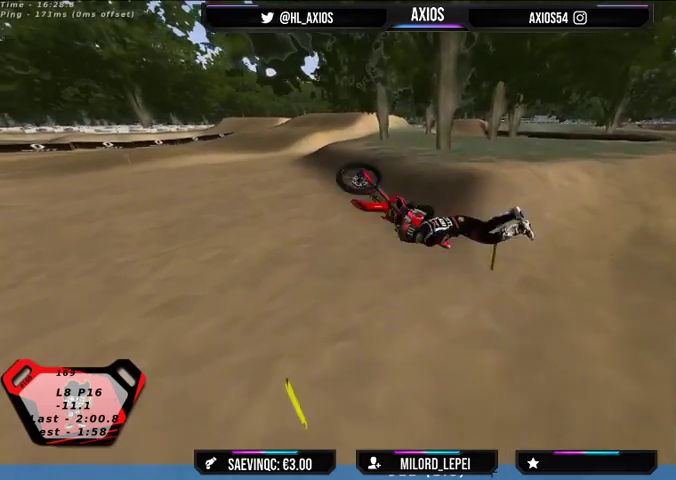
{"buttons": ["L2", "SELECT"], "left_stick": "right", "right_stick": "center", "events": [[300, "SELECT", "down"]]}
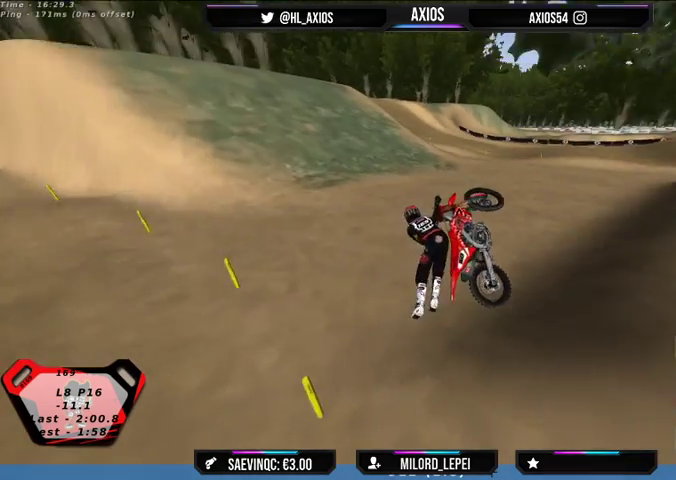
{"buttons": ["SELECT"], "left_stick": "right", "right_stick": "center", "events": [[100, "SELECT", "up"], [200, "left_stick", "center"], [267, "L2", "up"], [367, "SELECT", "down"], [400, "left_stick", "right"]]}
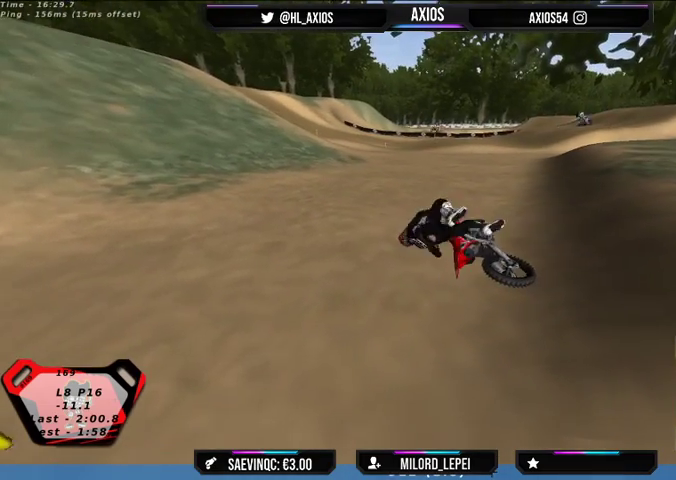
{"buttons": ["SELECT"], "left_stick": "right", "right_stick": "center", "events": [[100, "SELECT", "up"], [333, "SELECT", "down"]]}
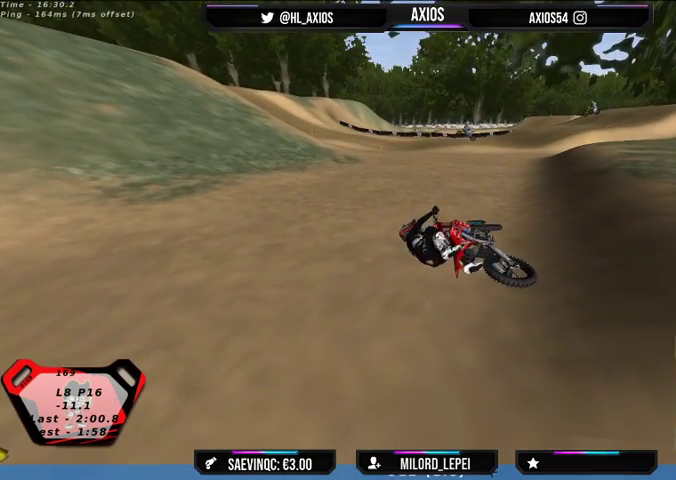
{"buttons": [], "left_stick": "right", "right_stick": "center", "events": [[67, "SELECT", "up"]]}
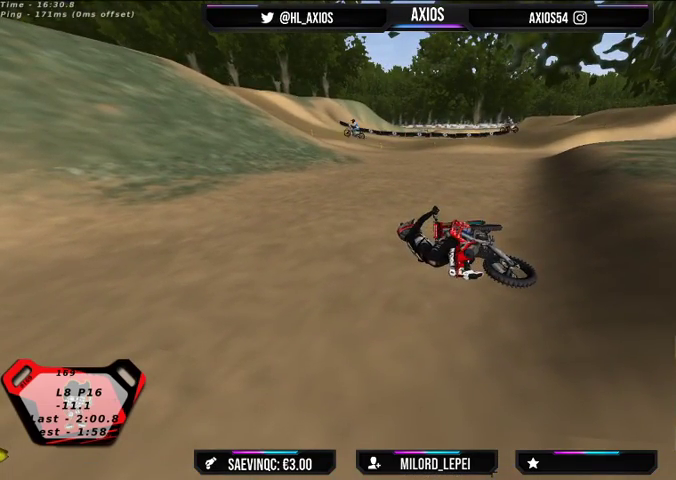
{"buttons": [], "left_stick": "right", "right_stick": "center", "events": []}
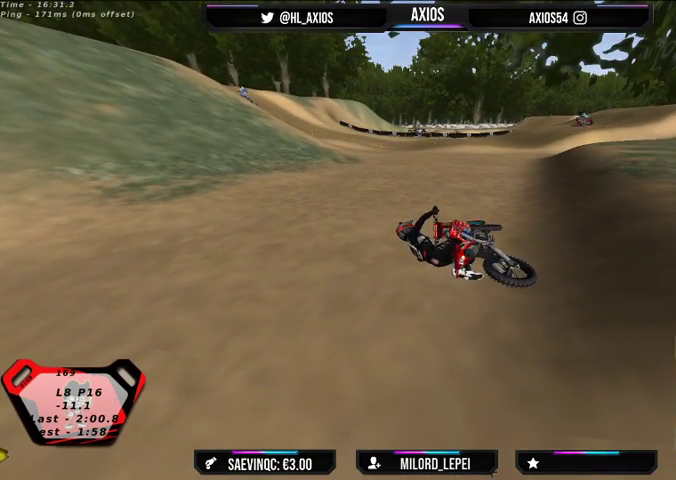
{"buttons": [], "left_stick": "right", "right_stick": "center", "events": [[100, "left_stick", "center"], [233, "left_stick", "right"]]}
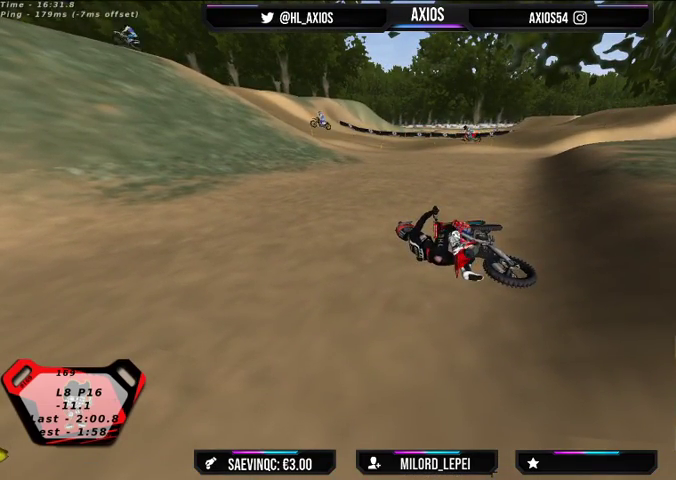
{"buttons": [], "left_stick": "right", "right_stick": "center", "events": []}
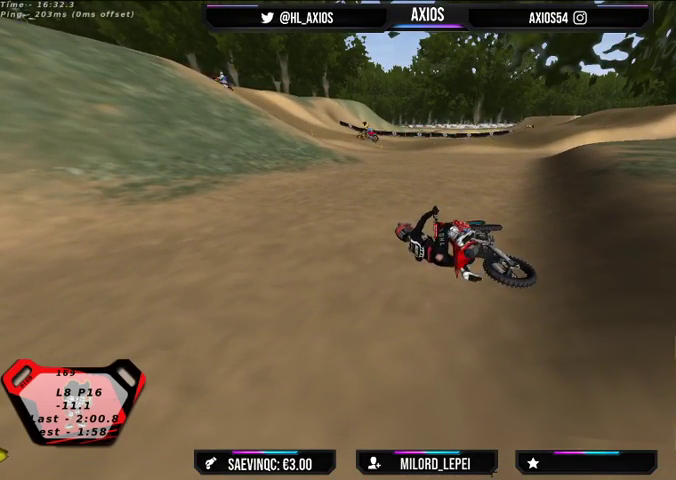
{"buttons": ["SELECT"], "left_stick": "right", "right_stick": "center", "events": [[67, "SELECT", "down"]]}
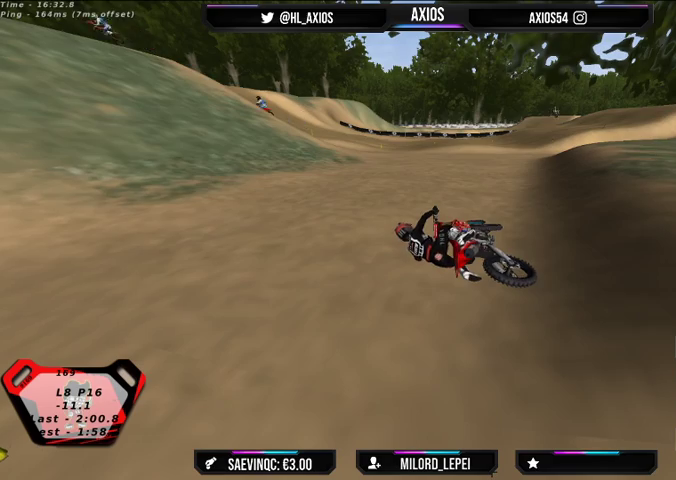
{"buttons": ["SELECT"], "left_stick": "right", "right_stick": "center", "events": []}